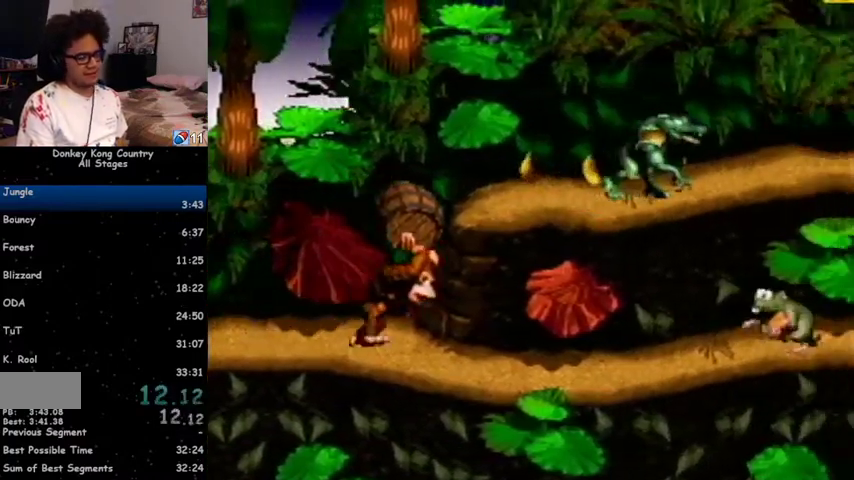
Gameplay with a controller (Nintendo layout); each line is a JSON object with the inputs held at the frame after it. "events" lists button and stick changes between this image and that frame as [ms after this image, input, new state], when the widget could be followed in between. Not read: L1 L3 R1 R3.
{"buttons": ["Y", "DPAD_RIGHT"], "events": []}
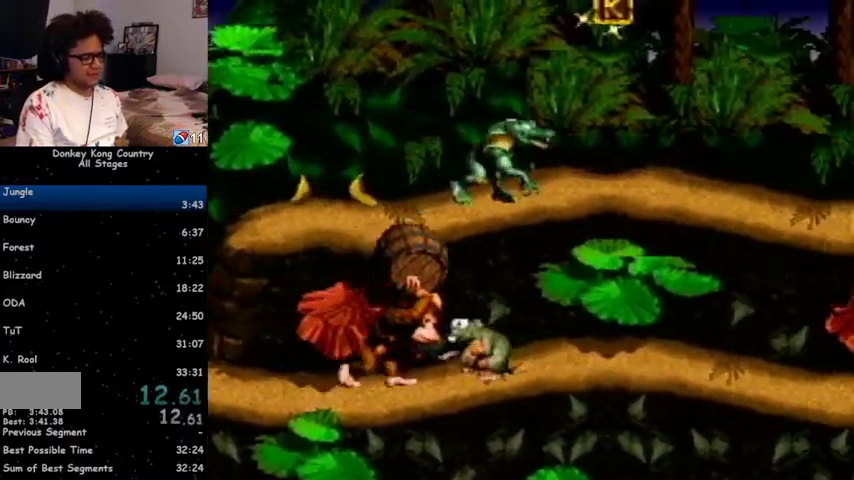
{"buttons": ["Y", "DPAD_RIGHT"], "events": [[67, "Y", "up"], [100, "Y", "down"]]}
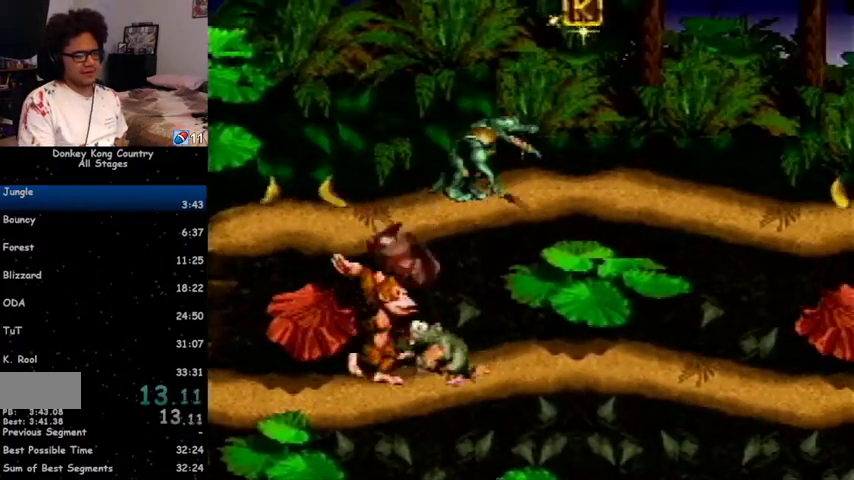
{"buttons": ["Y", "DPAD_RIGHT"], "events": []}
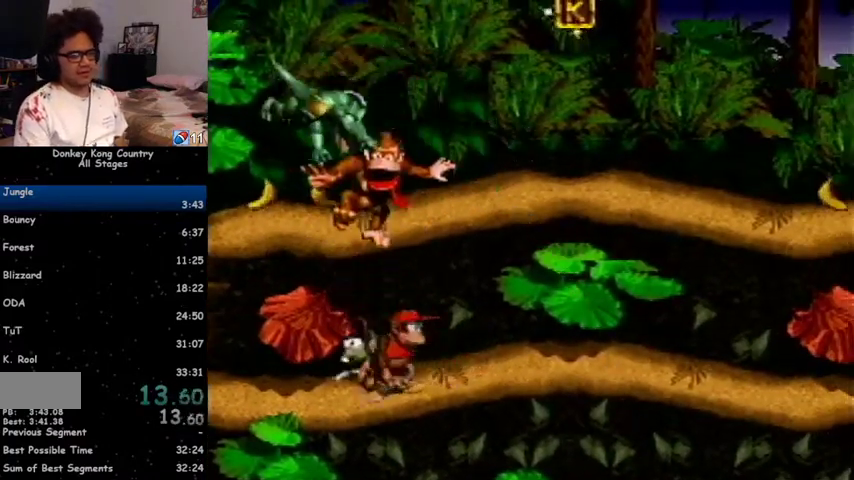
{"buttons": ["Y", "DPAD_RIGHT"], "events": []}
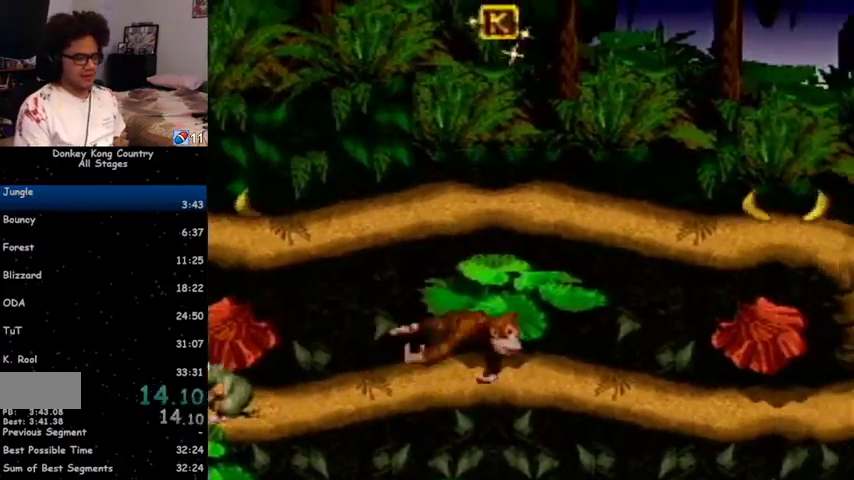
{"buttons": ["Y", "DPAD_RIGHT"], "events": []}
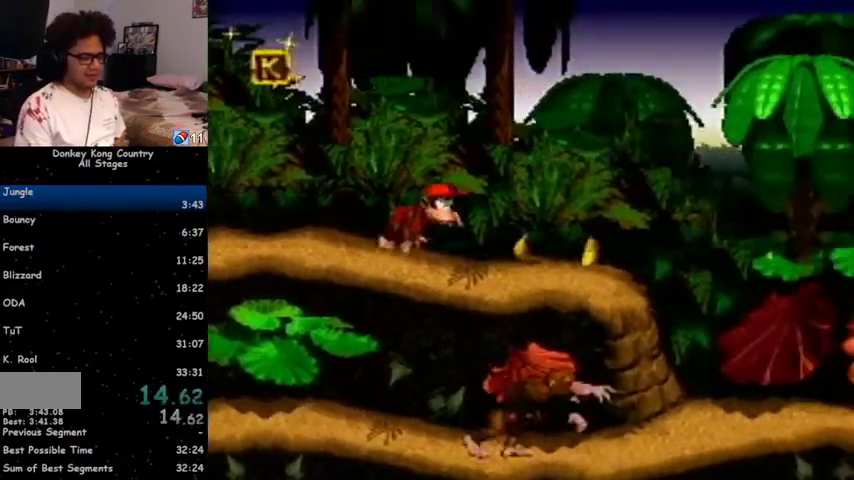
{"buttons": ["Y", "DPAD_RIGHT"], "events": [[33, "Y", "up"], [100, "Y", "down"]]}
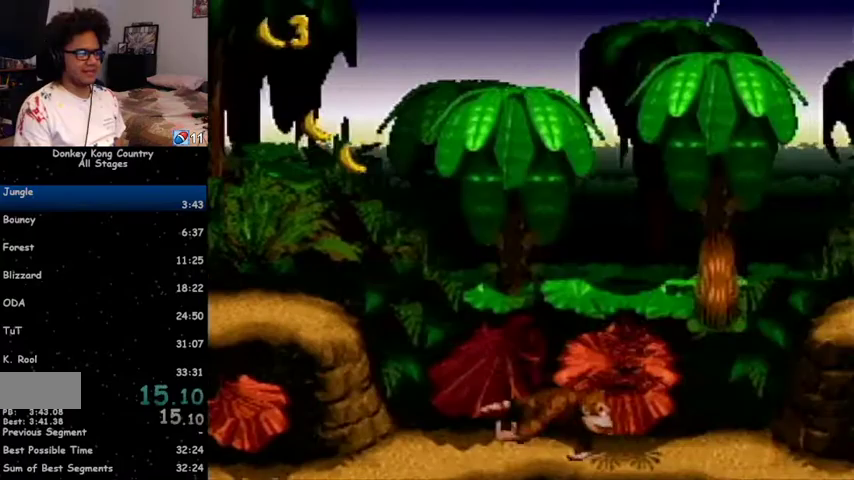
{"buttons": ["Y", "DPAD_RIGHT"], "events": [[233, "B", "down"], [233, "Y", "up"], [267, "Y", "down"], [333, "B", "up"]]}
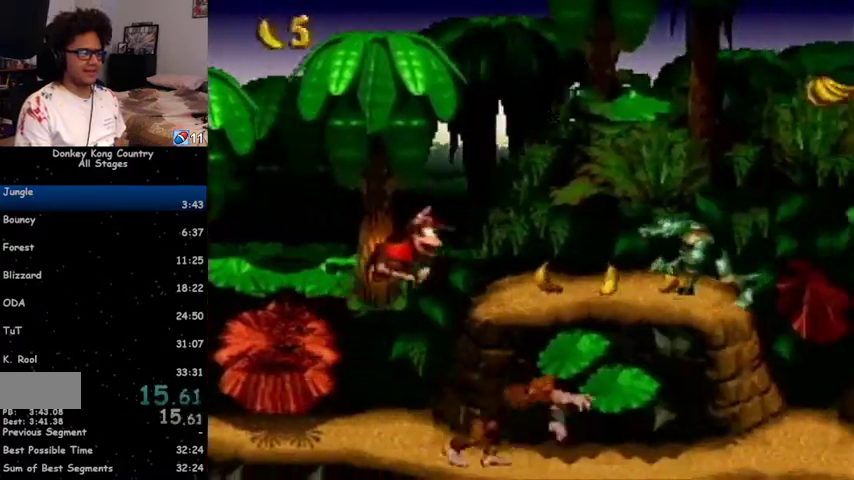
{"buttons": ["DPAD_RIGHT"], "events": [[167, "Y", "up"], [233, "Y", "down"], [333, "Y", "up"]]}
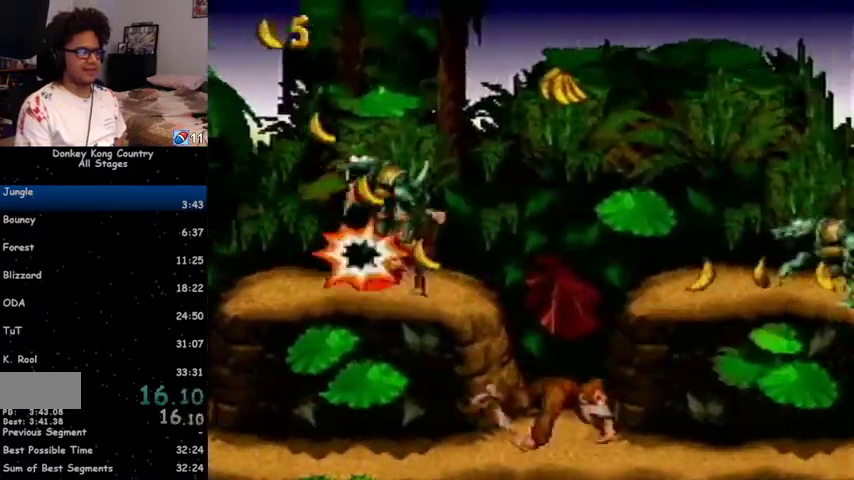
{"buttons": ["Y", "DPAD_RIGHT"], "events": [[100, "Y", "down"]]}
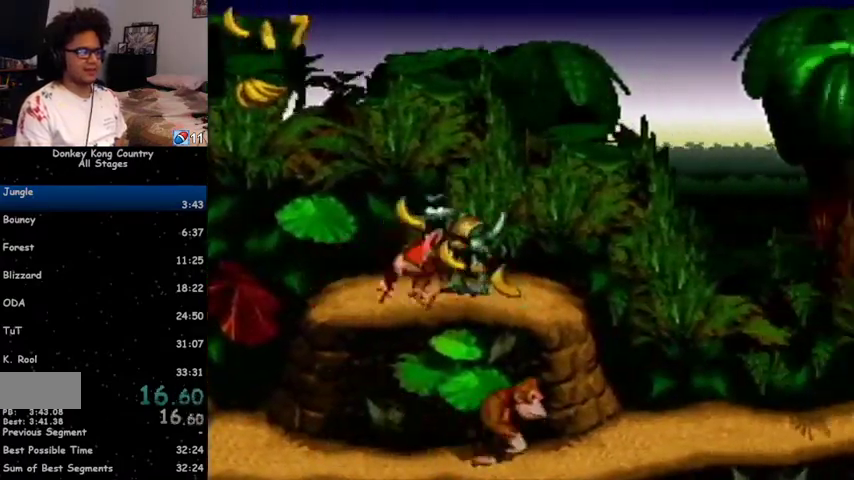
{"buttons": ["Y", "DPAD_RIGHT"], "events": []}
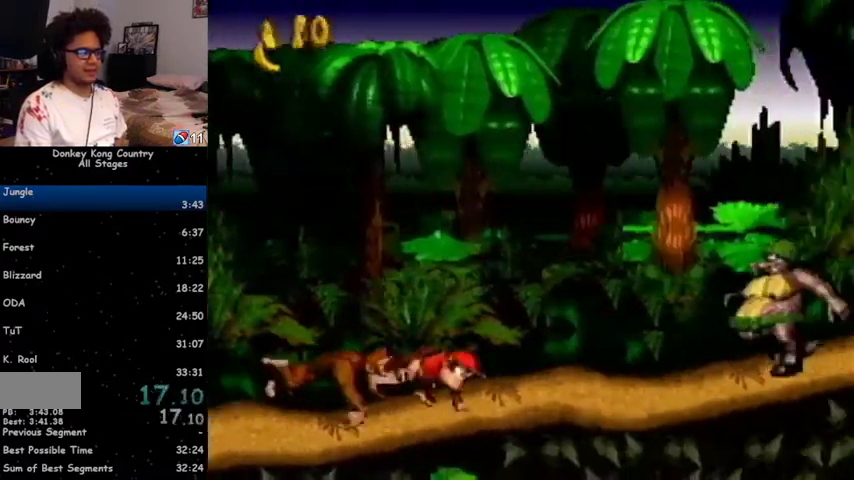
{"buttons": ["DPAD_RIGHT"], "events": [[200, "Y", "up"], [400, "Y", "down"], [500, "Y", "up"]]}
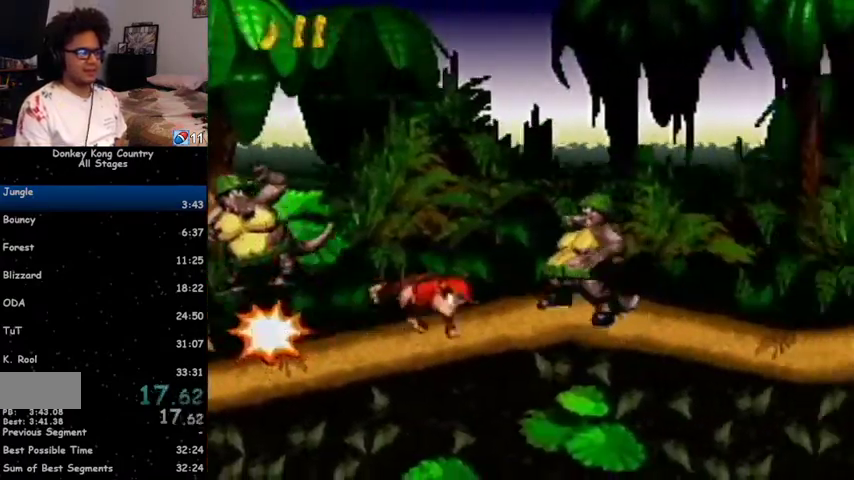
{"buttons": ["Y", "DPAD_RIGHT"], "events": [[400, "Y", "down"]]}
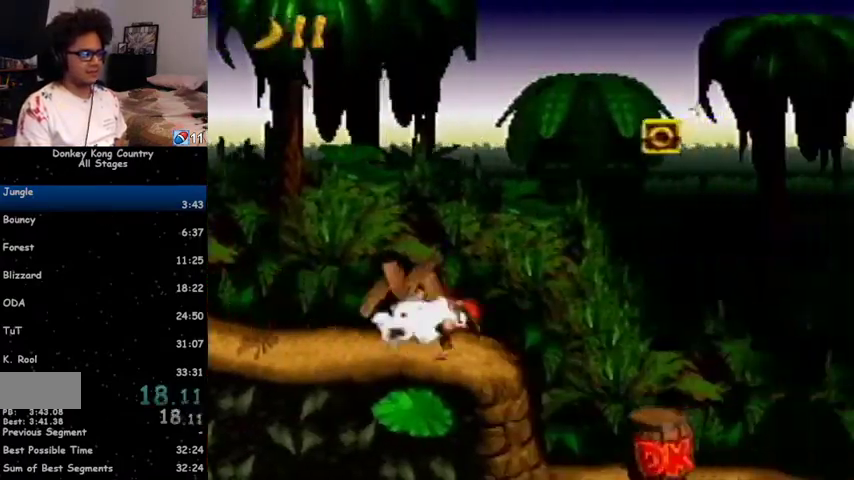
{"buttons": ["DPAD_RIGHT"], "events": [[333, "Y", "up"]]}
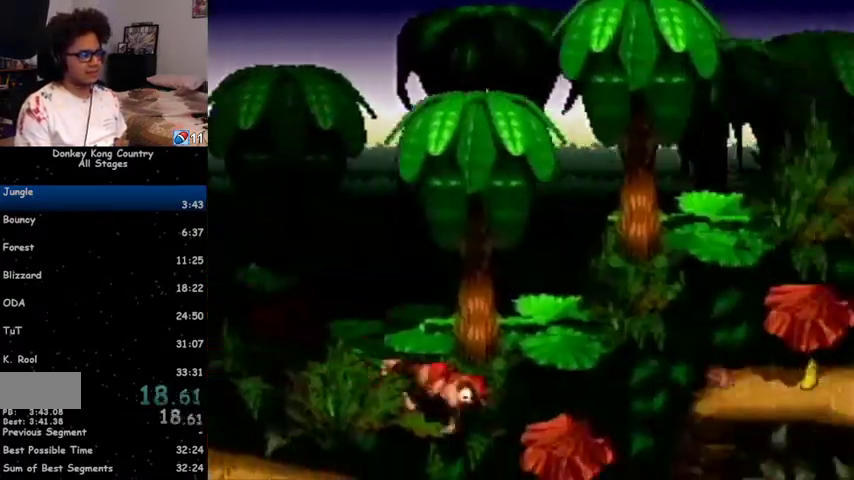
{"buttons": ["B", "Y", "DPAD_RIGHT"], "events": [[400, "Y", "down"], [467, "B", "down"]]}
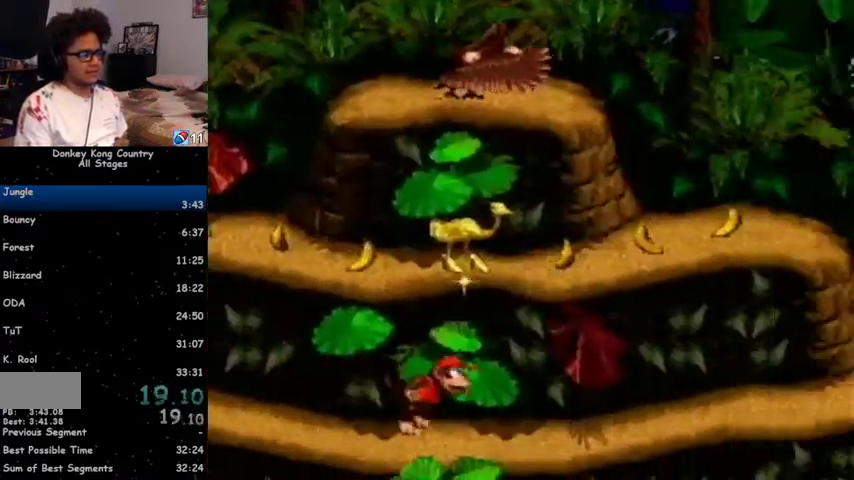
{"buttons": ["Y", "DPAD_RIGHT"], "events": [[367, "B", "up"], [400, "Y", "up"], [467, "Y", "down"]]}
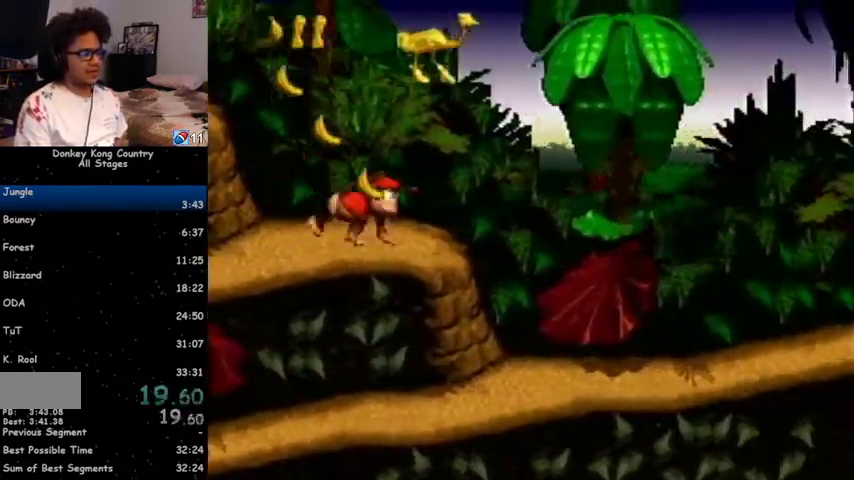
{"buttons": ["Y", "DPAD_RIGHT"], "events": []}
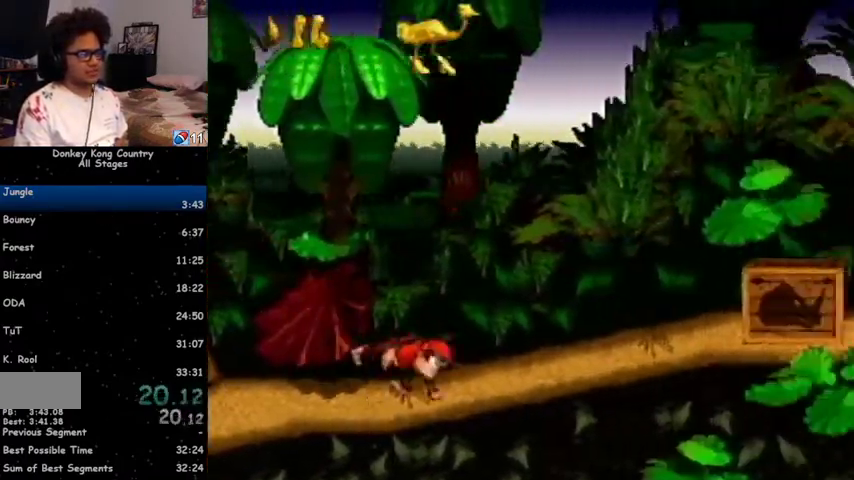
{"buttons": ["Y", "DPAD_RIGHT"], "events": [[300, "B", "down"], [433, "B", "up"]]}
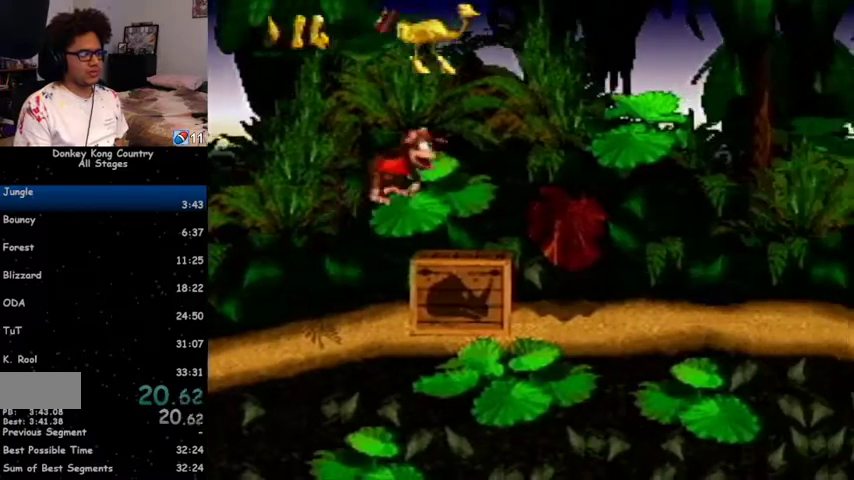
{"buttons": ["Y", "DPAD_RIGHT"], "events": [[433, "Y", "up"], [467, "Y", "down"]]}
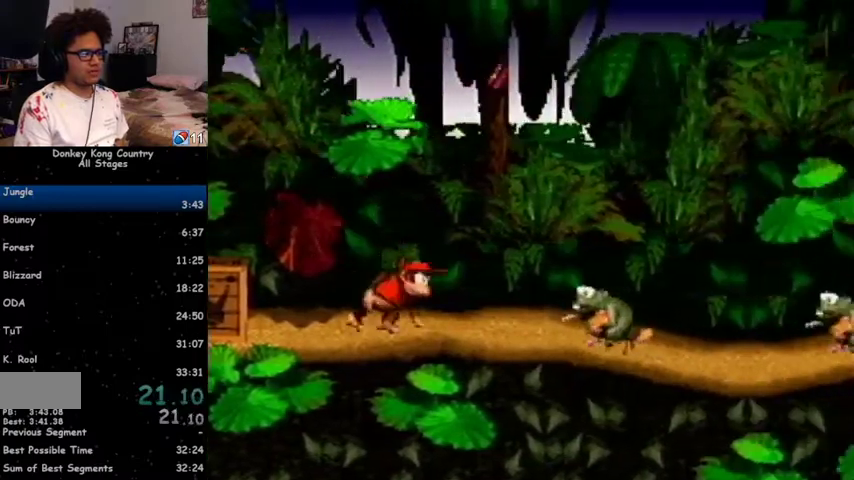
{"buttons": ["Y", "DPAD_RIGHT"], "events": []}
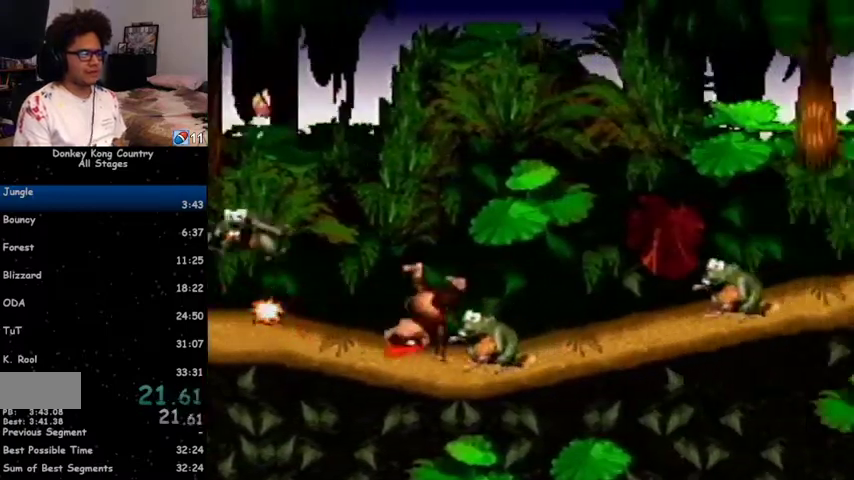
{"buttons": ["Y", "DPAD_RIGHT"], "events": []}
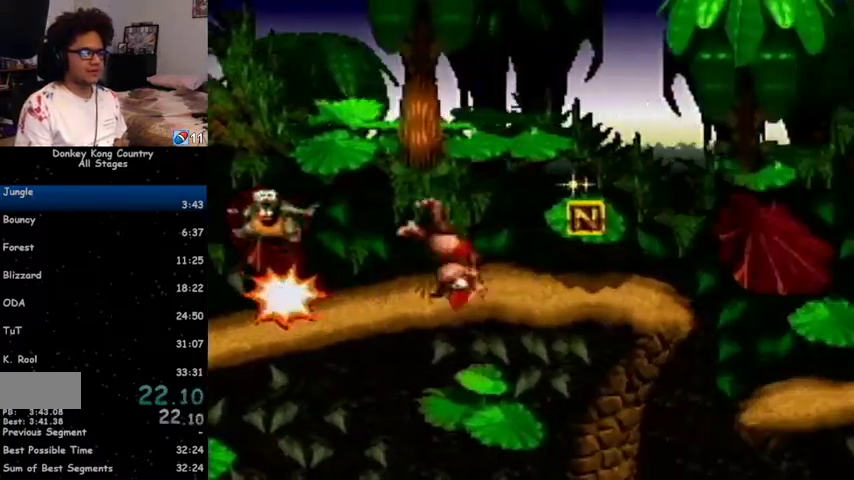
{"buttons": ["Y", "DPAD_RIGHT"], "events": [[400, "B", "down"], [500, "B", "up"]]}
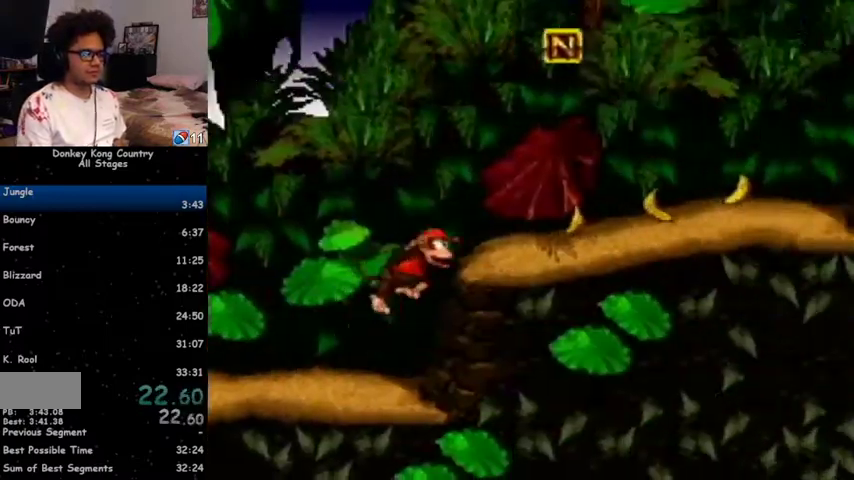
{"buttons": ["Y", "DPAD_RIGHT"], "events": [[300, "B", "down"], [333, "Y", "up"], [367, "Y", "down"], [400, "B", "up"]]}
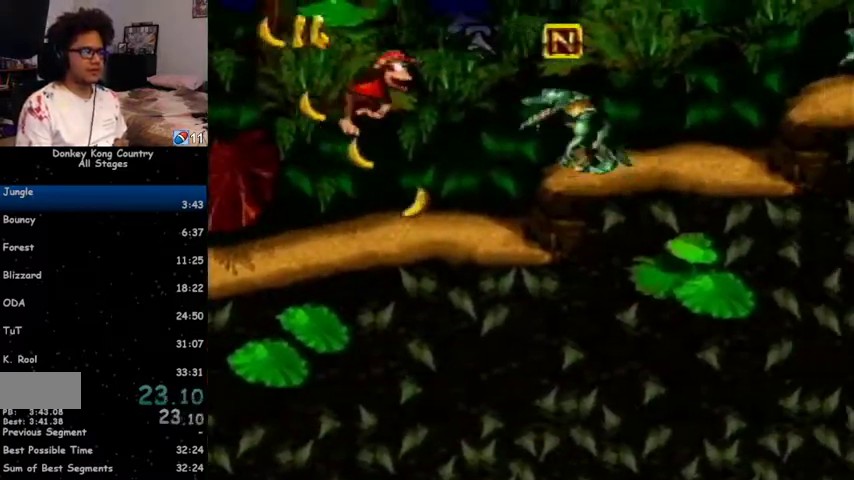
{"buttons": ["B", "Y", "DPAD_RIGHT"], "events": [[33, "B", "down"]]}
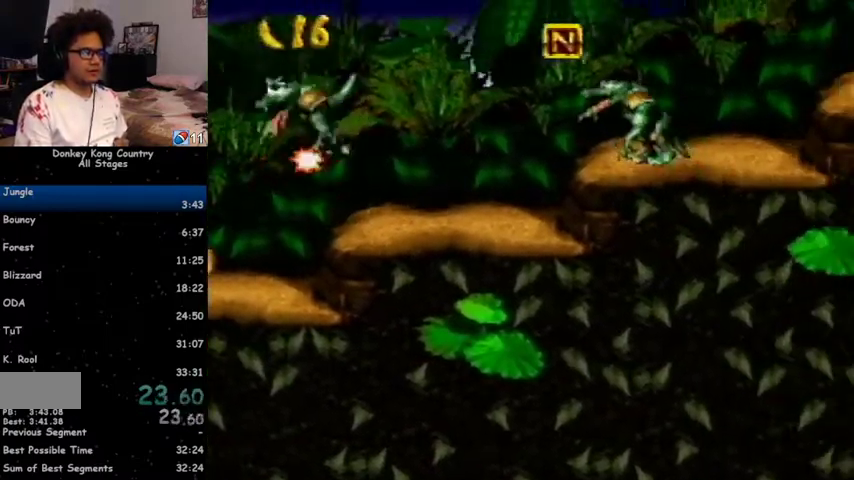
{"buttons": ["Y", "DPAD_RIGHT"], "events": [[267, "B", "up"]]}
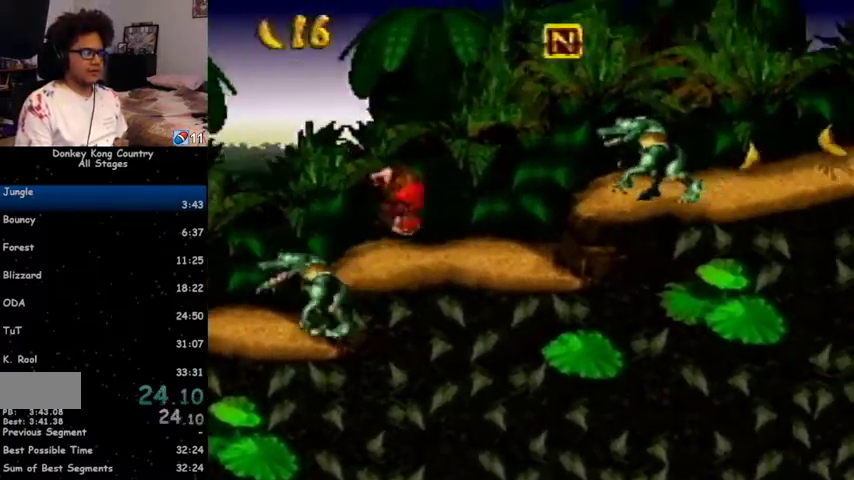
{"buttons": ["Y", "DPAD_RIGHT"], "events": [[33, "B", "down"], [200, "B", "up"]]}
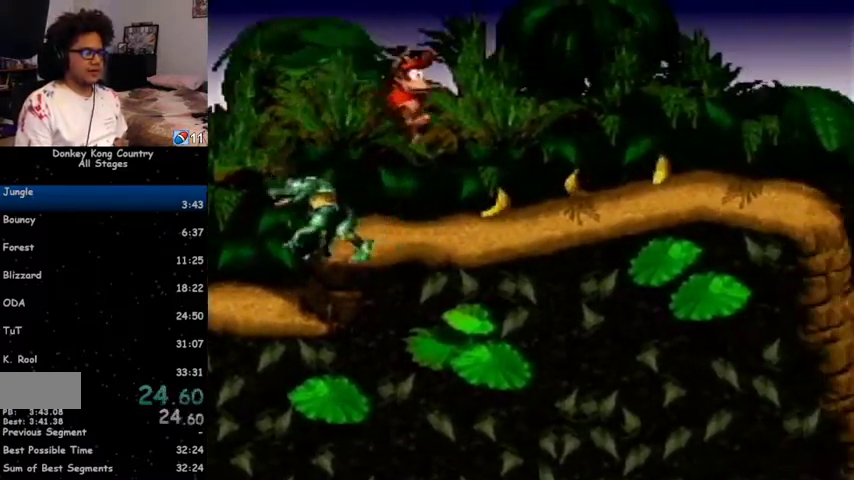
{"buttons": ["Y", "DPAD_RIGHT"], "events": [[400, "Y", "up"], [467, "Y", "down"]]}
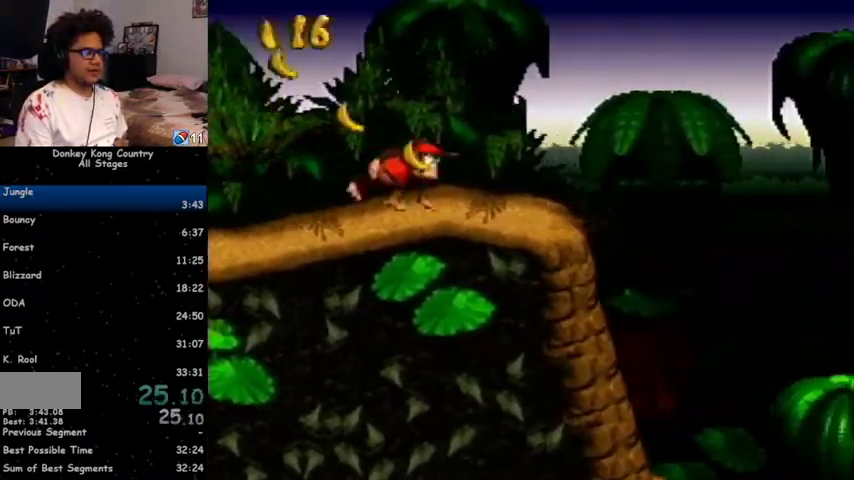
{"buttons": ["Y", "DPAD_RIGHT"], "events": []}
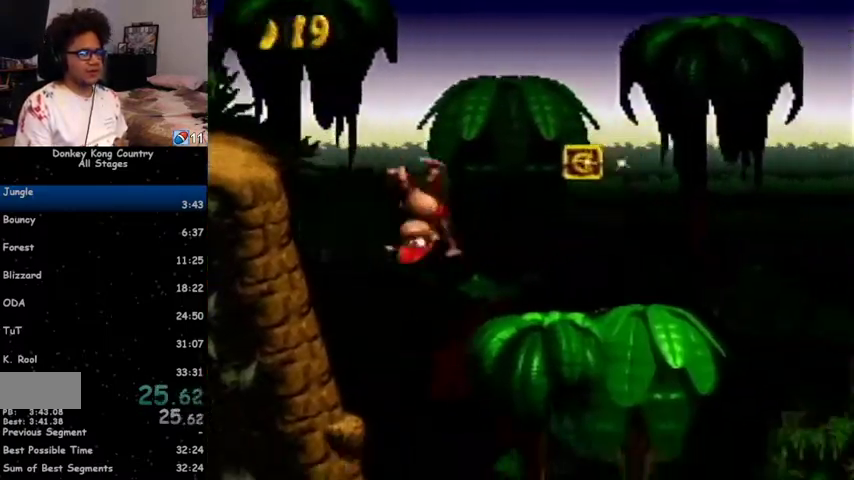
{"buttons": ["Y", "DPAD_RIGHT"], "events": []}
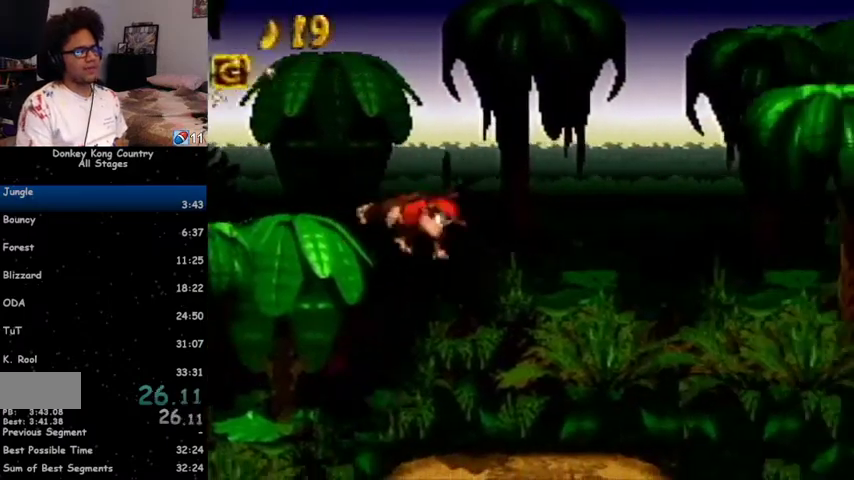
{"buttons": ["Y", "DPAD_RIGHT"], "events": []}
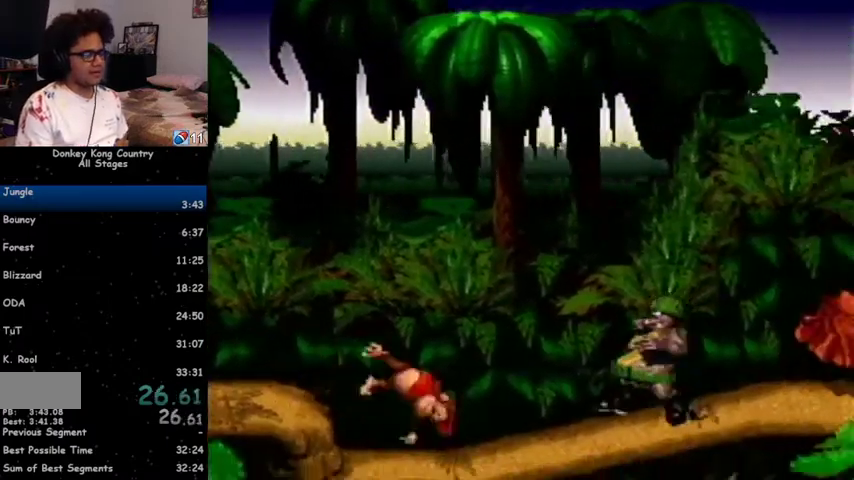
{"buttons": ["Y", "DPAD_RIGHT"], "events": []}
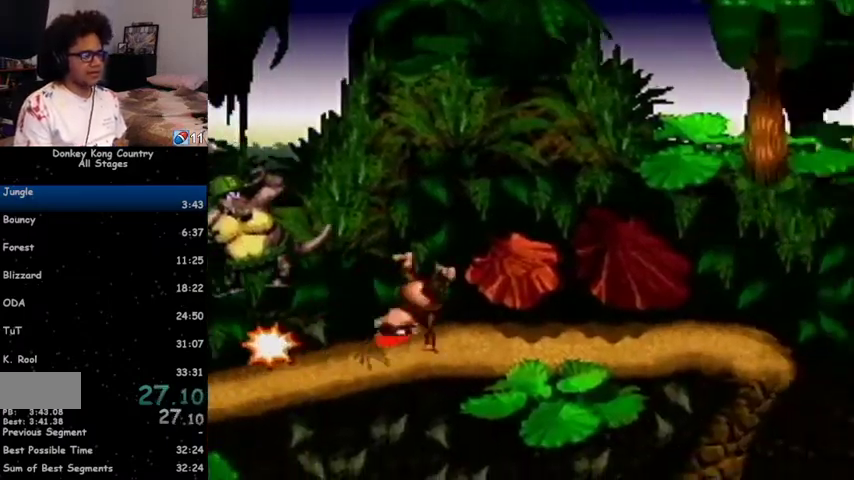
{"buttons": ["Y", "DPAD_RIGHT"], "events": [[367, "Y", "up"], [400, "Y", "down"]]}